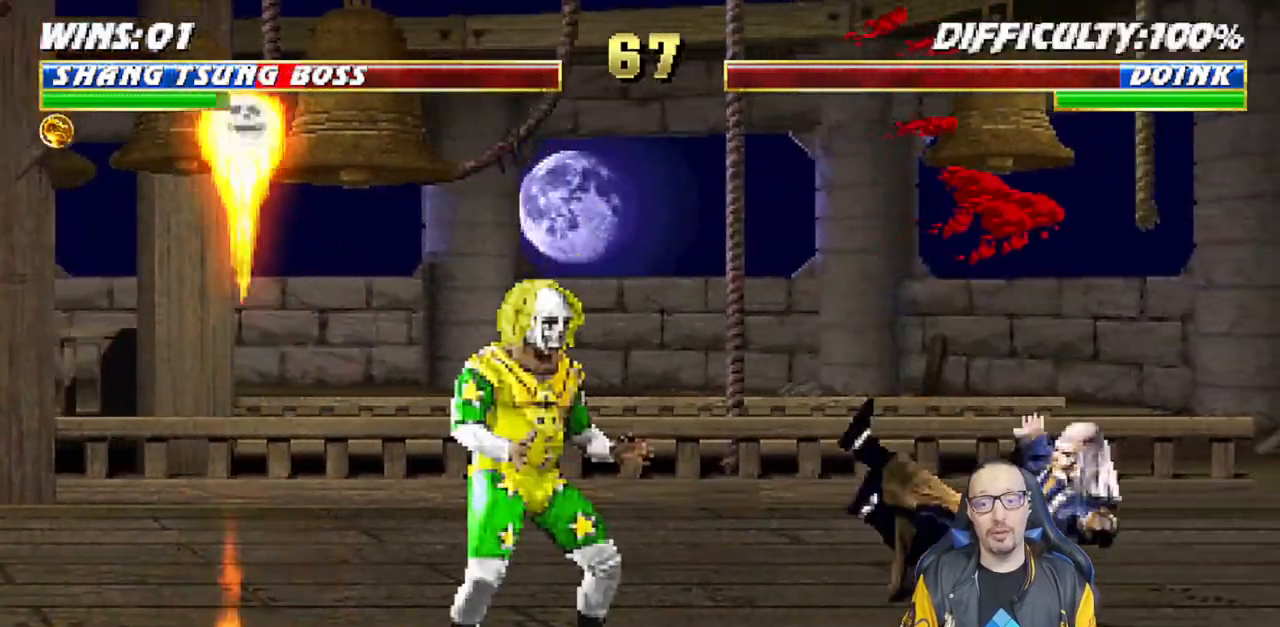
Gameplay with a controller (PlayStation layout); each line is a JSON object with the inputs held at the frame after it (dt_ms = milliseconds from this image to that frame). "events" lists button and stick changes between this image and that frame as [ms after this image, input, new state], when the widget could be followed in between.
{"dt_ms": 500, "buttons": ["TRIANGLE", "L1", "DPAD_UP", "DPAD_LEFT"], "left_stick": "center", "right_stick": "center"}
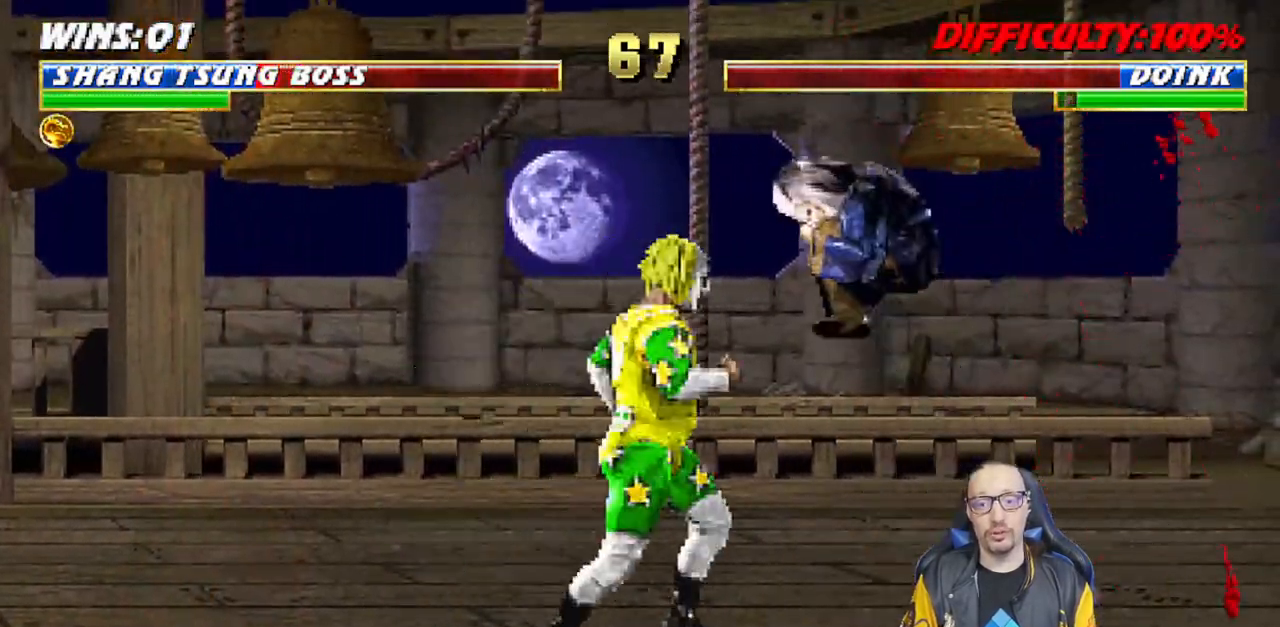
{"dt_ms": 1000, "buttons": ["L1", "DPAD_RIGHT"], "left_stick": "center", "right_stick": "center"}
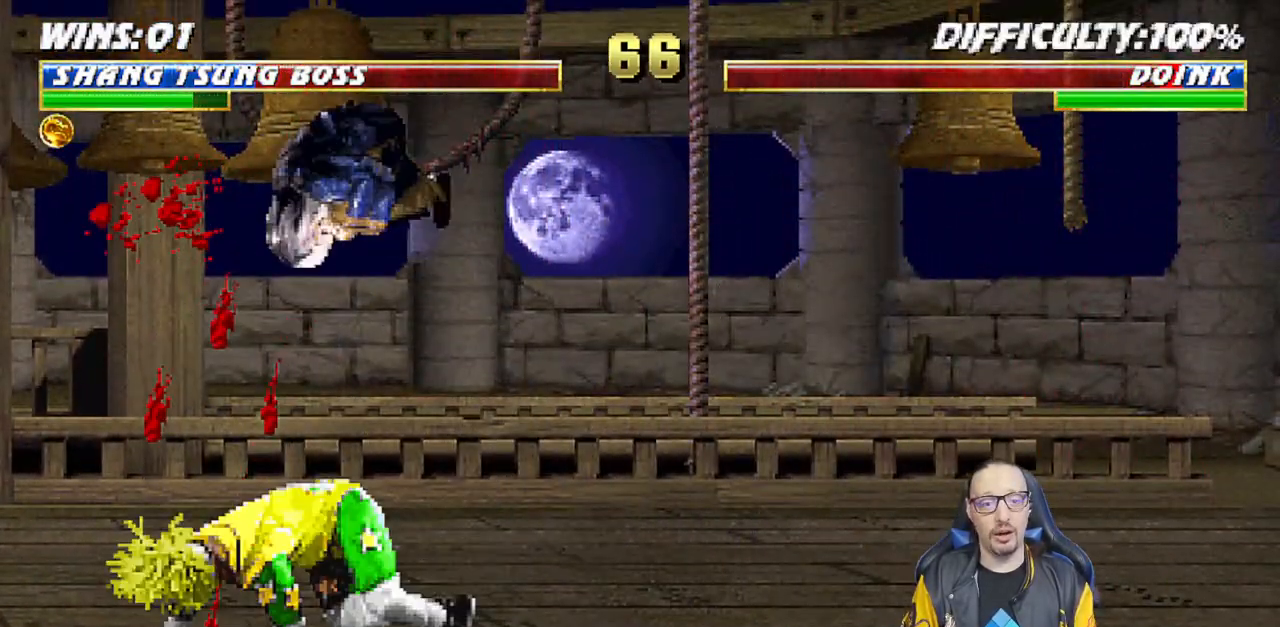
{"dt_ms": 500, "buttons": ["SQUARE", "L1", "DPAD_LEFT"], "left_stick": "center", "right_stick": "center", "events": [[100, "DPAD_RIGHT", "up"], [133, "SQUARE", "down"], [250, "SQUARE", "up"], [300, "DPAD_LEFT", "down"], [317, "SQUARE", "down"], [383, "SQUARE", "up"], [483, "SQUARE", "down"]]}
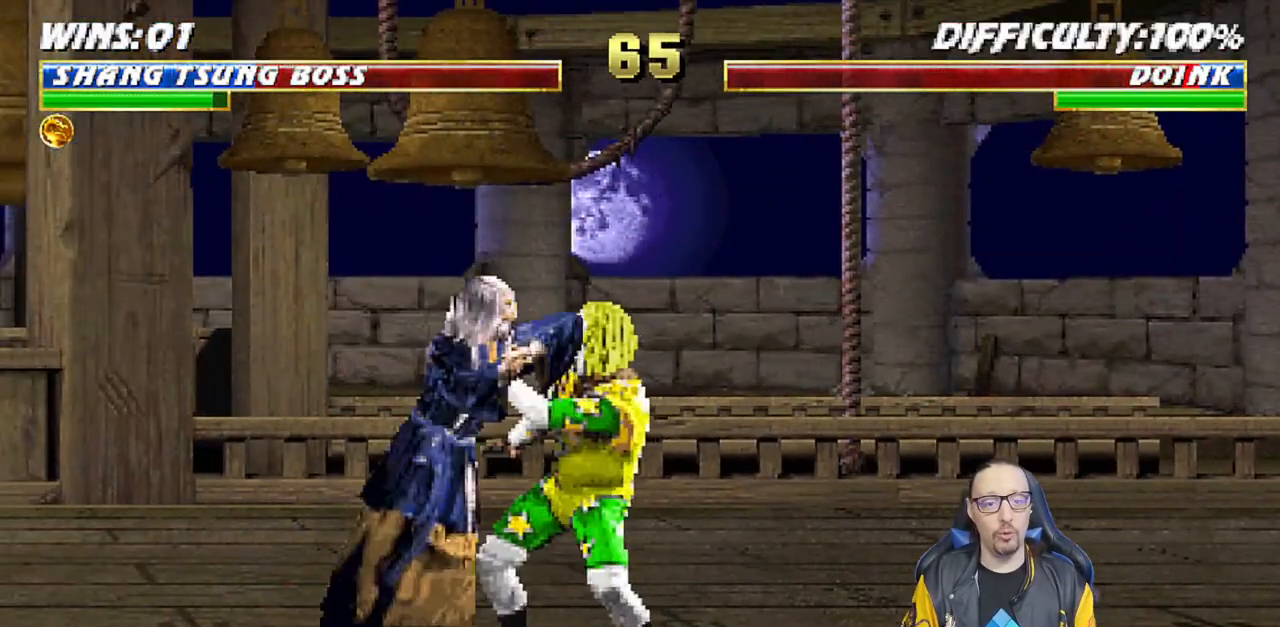
{"dt_ms": 500, "buttons": ["L1", "DPAD_LEFT"], "left_stick": "center", "right_stick": "center", "events": [[83, "CROSS", "down"], [83, "SQUARE", "up"], [183, "CROSS", "up"], [233, "TRIANGLE", "down"], [333, "TRIANGLE", "up"], [400, "TRIANGLE", "down"], [483, "TRIANGLE", "up"]]}
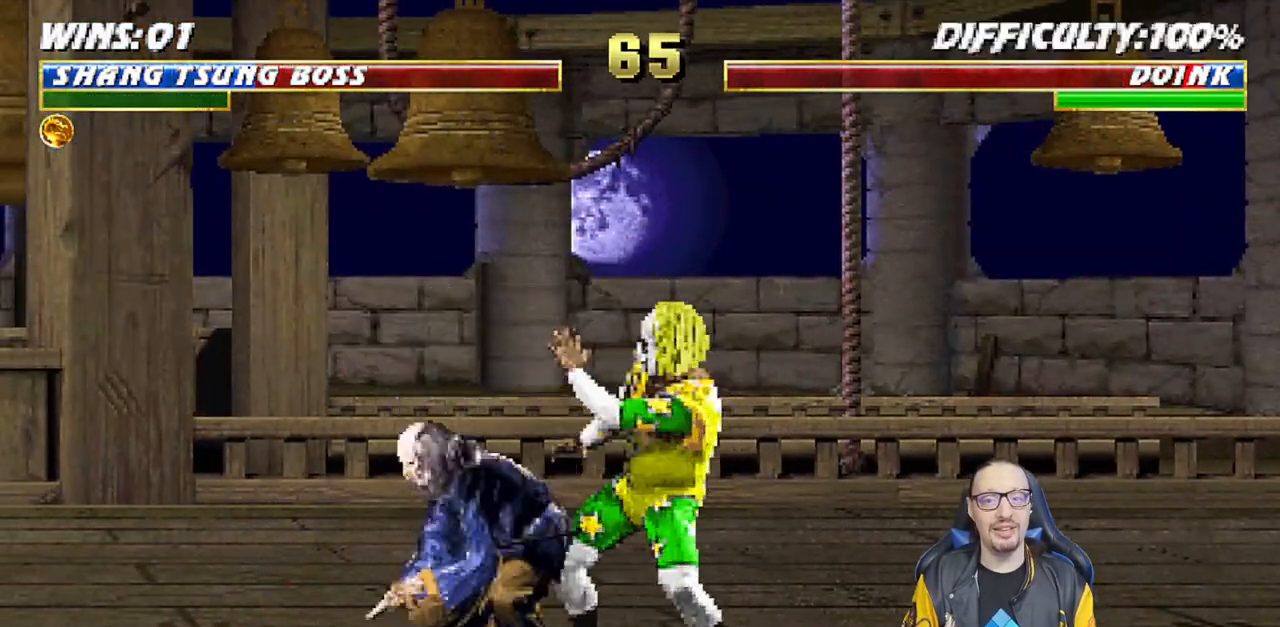
{"dt_ms": 500, "buttons": [], "left_stick": "center", "right_stick": "center", "events": [[50, "CIRCLE", "down"], [67, "TRIANGLE", "down"], [117, "CIRCLE", "up"], [133, "TRIANGLE", "up"], [200, "CIRCLE", "down"], [200, "TRIANGLE", "down"], [233, "DPAD_LEFT", "up"], [283, "L1", "up"], [333, "CIRCLE", "up"], [333, "TRIANGLE", "up"]]}
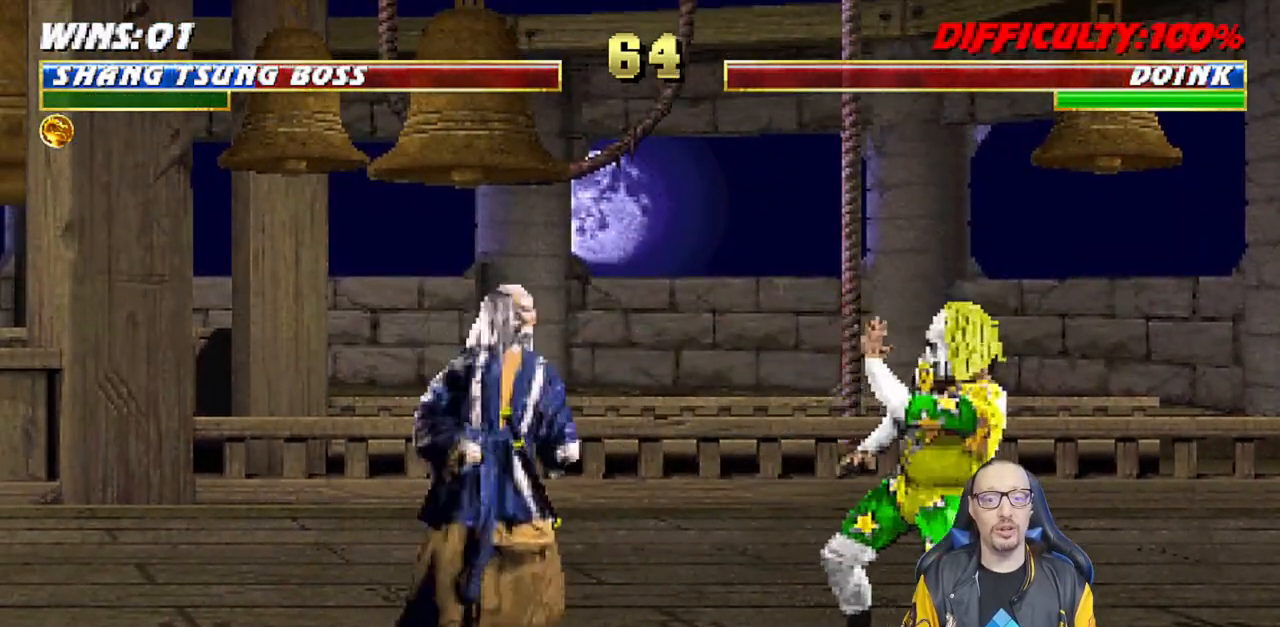
{"dt_ms": 500, "buttons": ["L1", "DPAD_UP", "DPAD_RIGHT"], "left_stick": "center", "right_stick": "center", "events": [[33, "DPAD_LEFT", "down"], [300, "DPAD_LEFT", "up"], [383, "L1", "down"], [400, "DPAD_RIGHT", "down"], [400, "DPAD_UP", "down"]]}
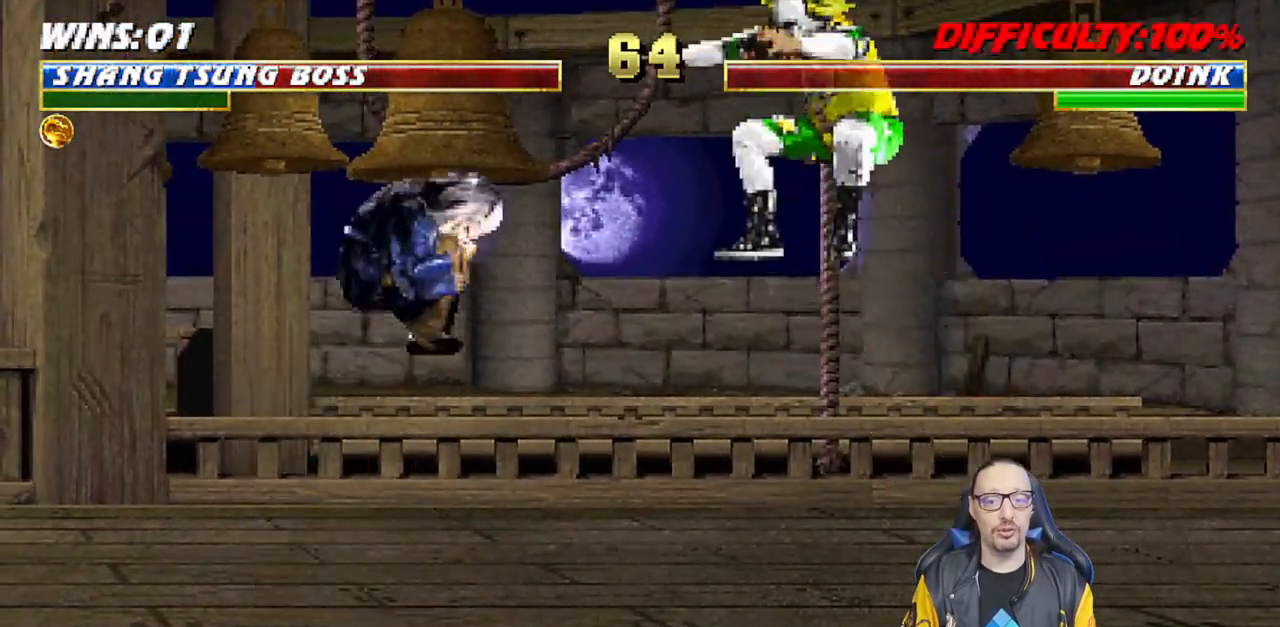
{"dt_ms": 500, "buttons": ["L1", "DPAD_DOWN", "DPAD_LEFT"], "left_stick": "center", "right_stick": "center"}
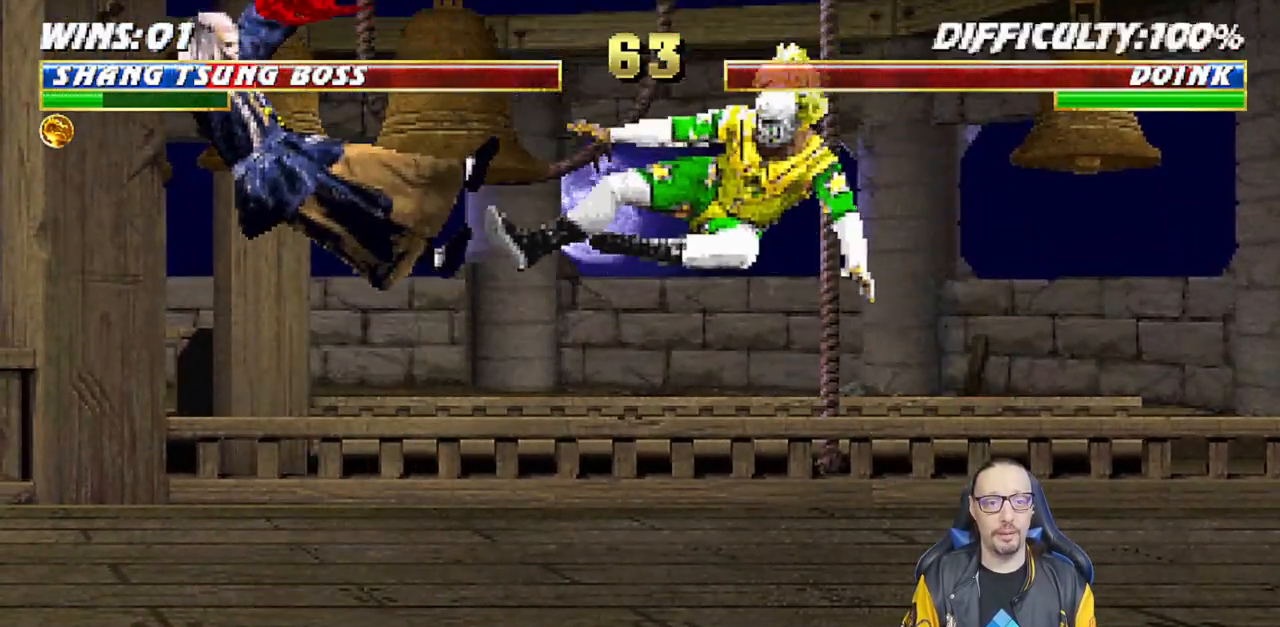
{"dt_ms": 500, "buttons": ["L1"], "left_stick": "center", "right_stick": "center", "events": [[67, "R1", "down"], [317, "DPAD_DOWN", "up"], [317, "DPAD_LEFT", "up"], [333, "L1", "up"], [400, "R1", "up"], [500, "L1", "down"]]}
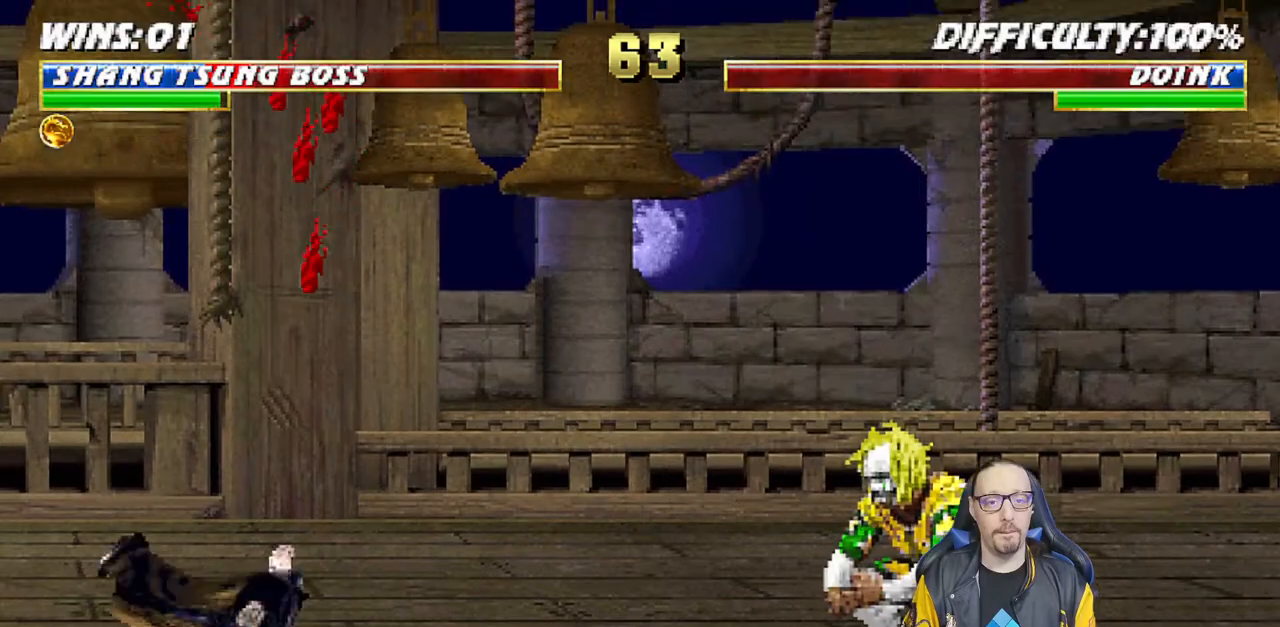
{"dt_ms": 500, "buttons": ["DPAD_LEFT"], "left_stick": "center", "right_stick": "center", "events": [[17, "DPAD_LEFT", "down"], [17, "DPAD_UP", "down"], [217, "TRIANGLE", "down"], [283, "DPAD_LEFT", "up"], [283, "DPAD_UP", "up"], [317, "L1", "up"], [317, "TRIANGLE", "up"], [433, "DPAD_LEFT", "down"]]}
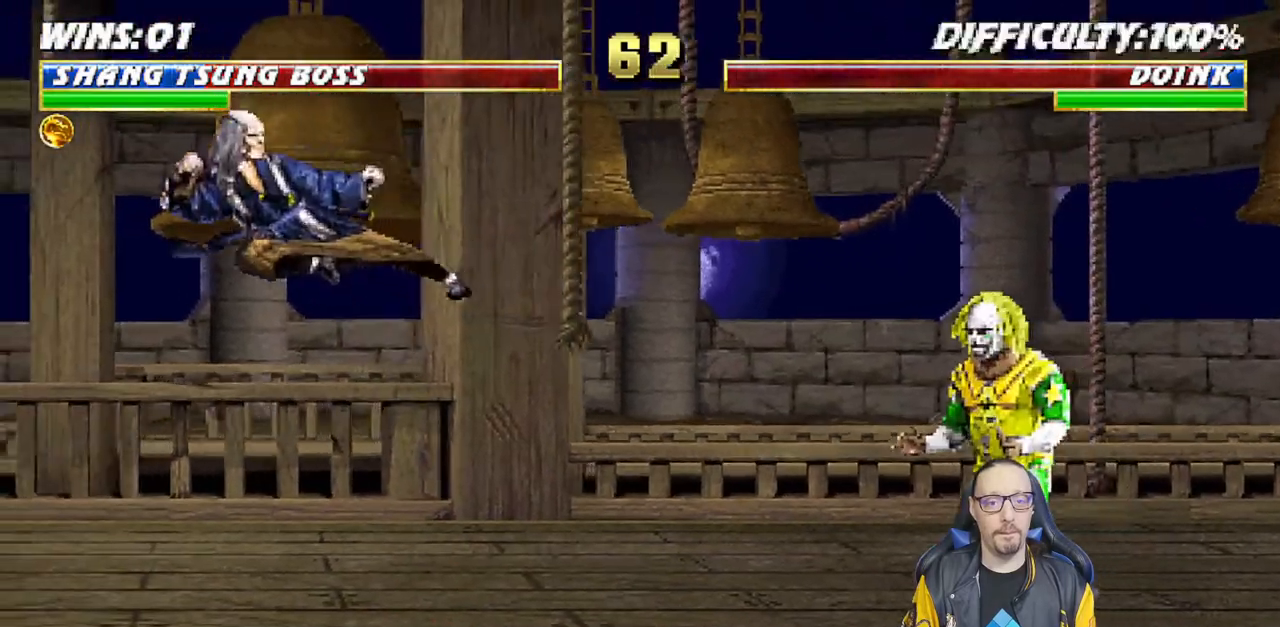
{"dt_ms": 500, "buttons": ["DPAD_LEFT"], "left_stick": "center", "right_stick": "center"}
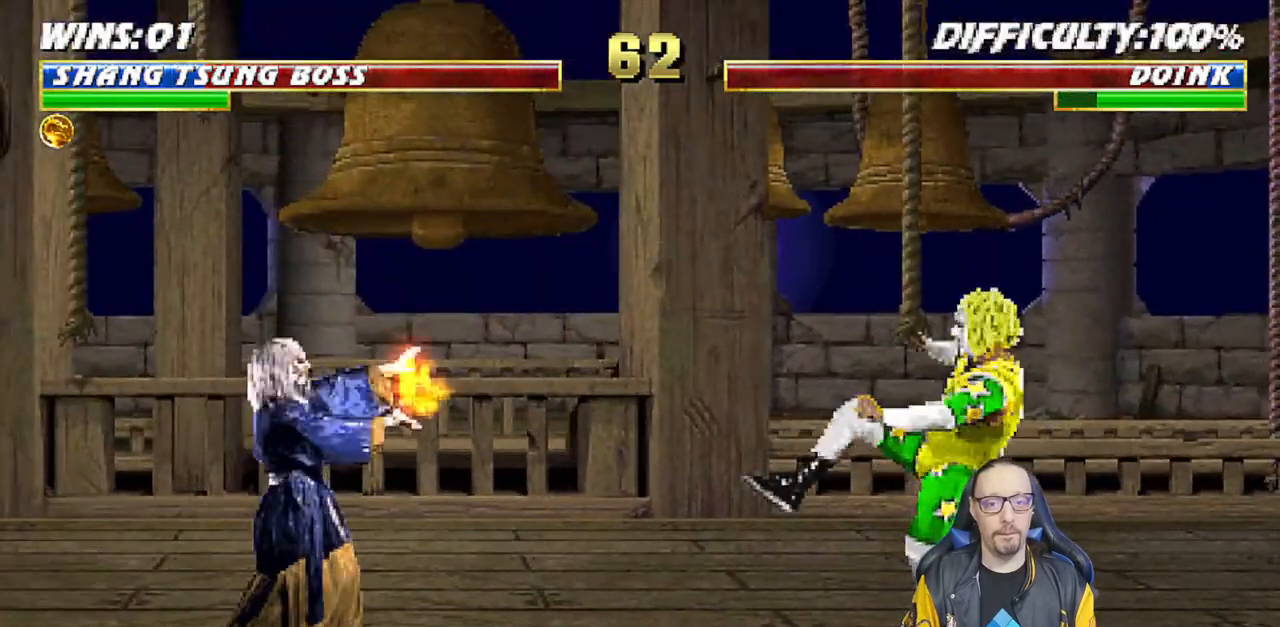
{"dt_ms": 500, "buttons": ["DPAD_LEFT"], "left_stick": "center", "right_stick": "center"}
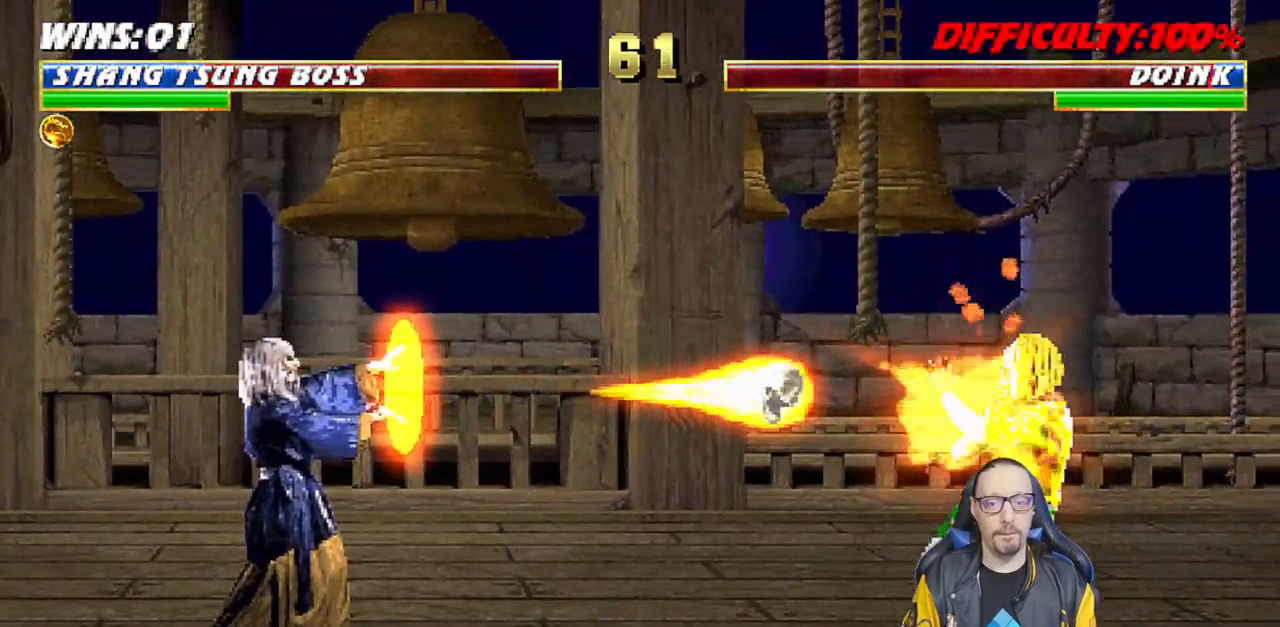
{"dt_ms": 500, "buttons": ["DPAD_LEFT"], "left_stick": "center", "right_stick": "center", "events": [[17, "DPAD_LEFT", "up"], [17, "SQUARE", "down"], [67, "DPAD_LEFT", "down"], [100, "SQUARE", "up"], [183, "DPAD_LEFT", "up"], [183, "SQUARE", "down"], [233, "DPAD_LEFT", "down"], [250, "SQUARE", "up"], [300, "SQUARE", "down"], [350, "DPAD_LEFT", "up"], [383, "DPAD_LEFT", "down"], [433, "SQUARE", "up"]]}
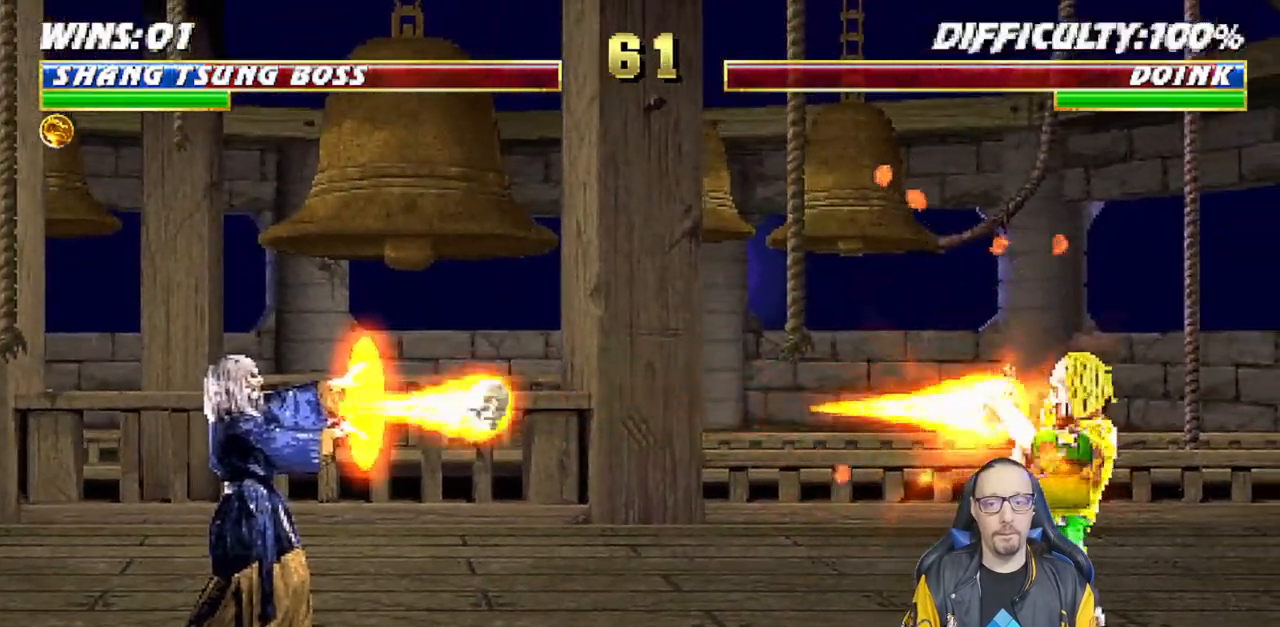
{"dt_ms": 500, "buttons": ["L1", "DPAD_RIGHT"], "left_stick": "center", "right_stick": "center", "events": [[17, "DPAD_LEFT", "up"], [417, "L1", "down"], [500, "DPAD_RIGHT", "down"]]}
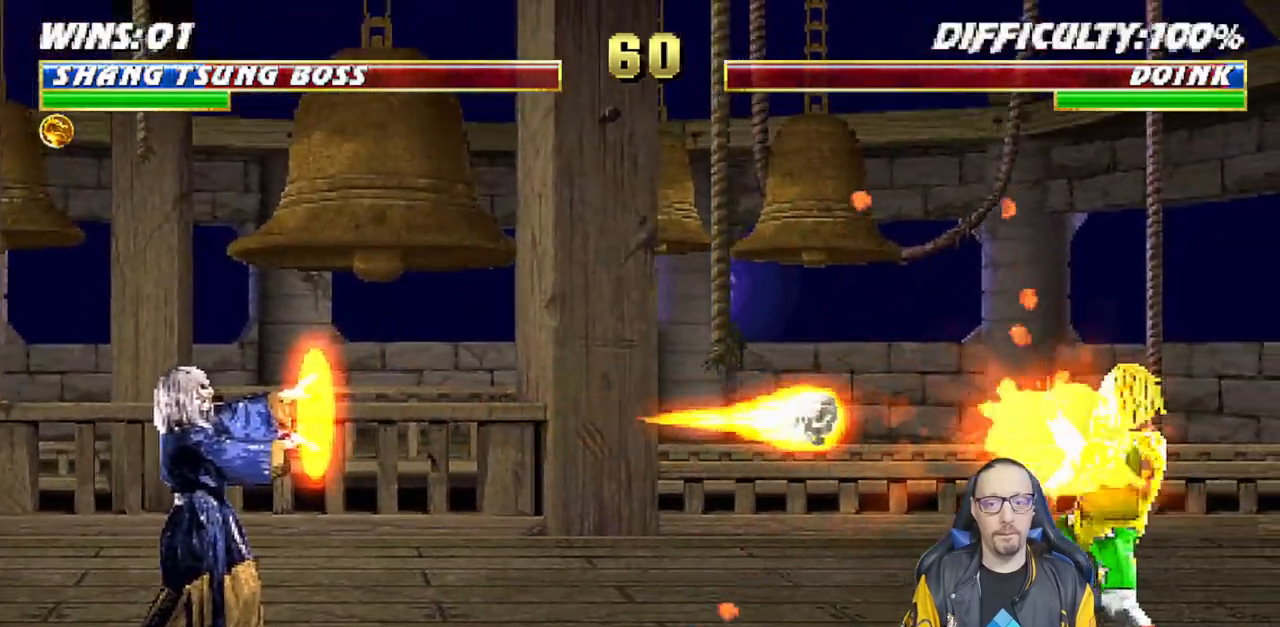
{"dt_ms": 500, "buttons": [], "left_stick": "center", "right_stick": "center", "events": [[233, "DPAD_RIGHT", "up"], [267, "L1", "up"]]}
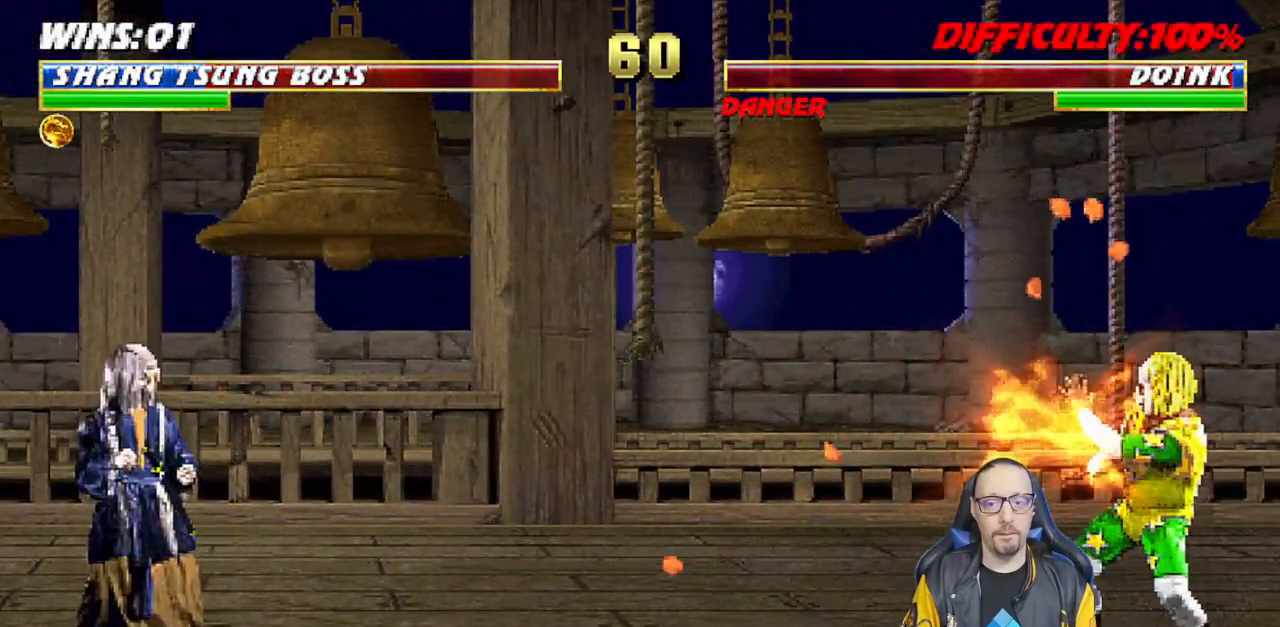
{"dt_ms": 500, "buttons": ["L1", "DPAD_UP", "DPAD_RIGHT"], "left_stick": "center", "right_stick": "center", "events": [[167, "DPAD_RIGHT", "down"], [167, "L1", "down"], [400, "DPAD_UP", "down"]]}
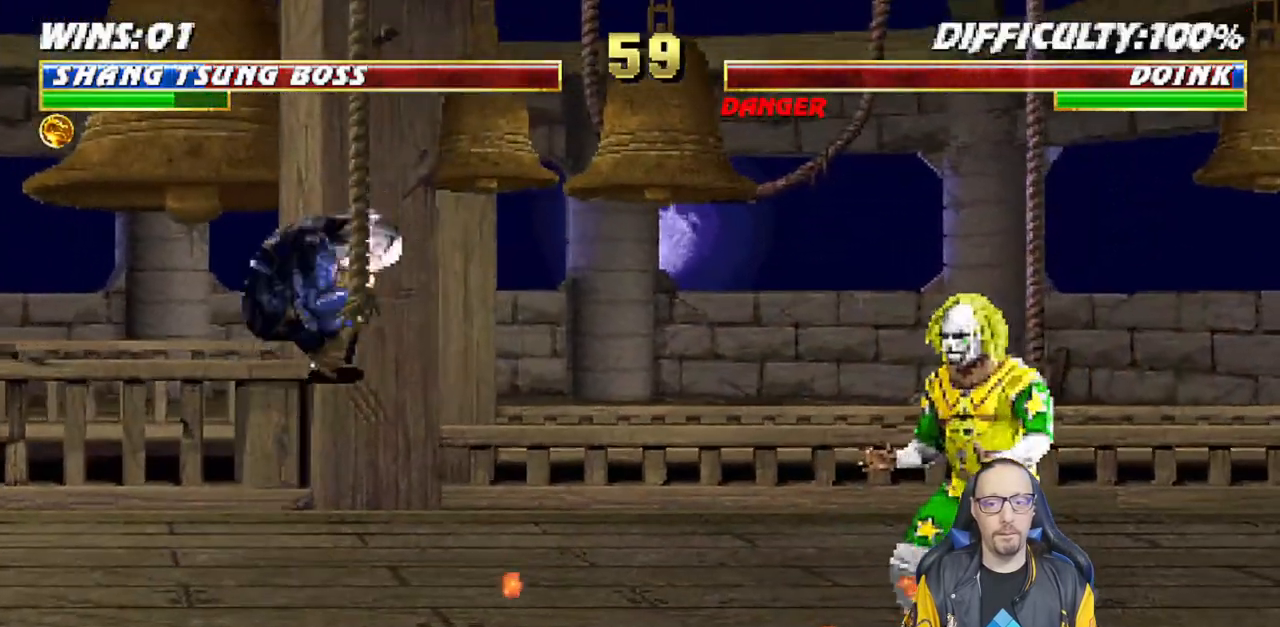
{"dt_ms": 500, "buttons": [], "left_stick": "center", "right_stick": "center", "events": [[167, "DPAD_RIGHT", "up"], [167, "DPAD_UP", "up"], [167, "L1", "up"], [167, "TRIANGLE", "down"], [267, "TRIANGLE", "up"], [300, "TRIANGLE", "down"], [483, "TRIANGLE", "up"]]}
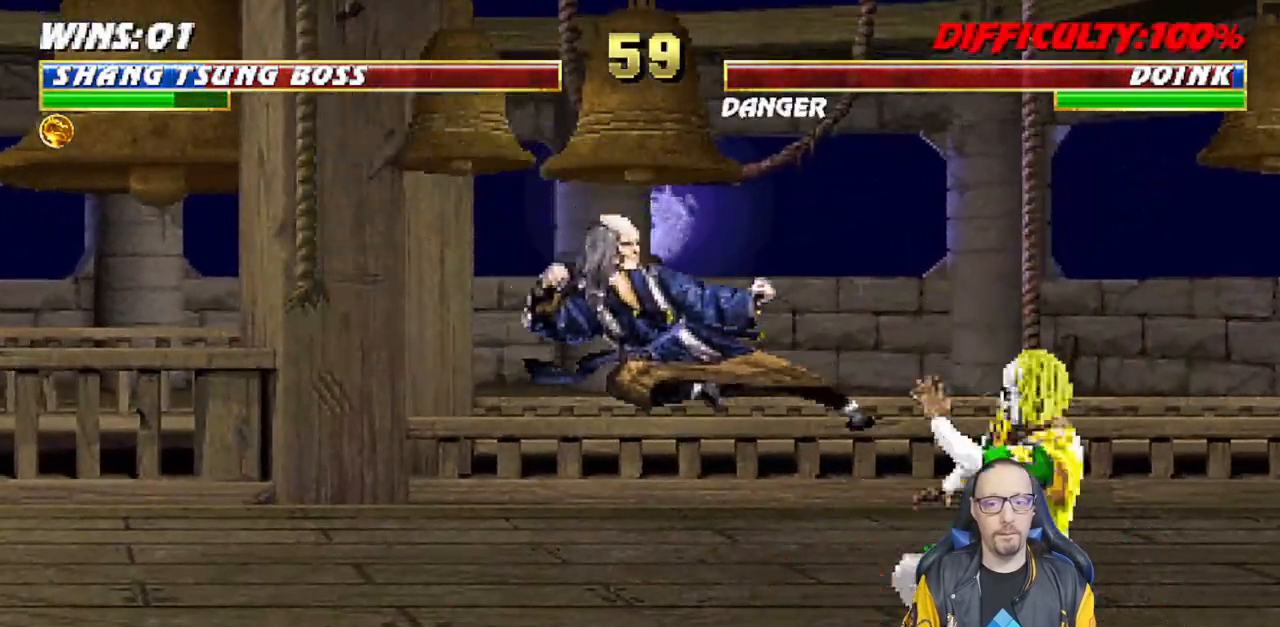
{"dt_ms": 500, "buttons": [], "left_stick": "center", "right_stick": "center", "events": [[117, "DPAD_LEFT", "down"], [117, "L1", "down"], [167, "CIRCLE", "down"], [267, "CIRCLE", "up"], [300, "CIRCLE", "down"], [317, "DPAD_LEFT", "up"], [333, "L1", "up"], [450, "CIRCLE", "up"]]}
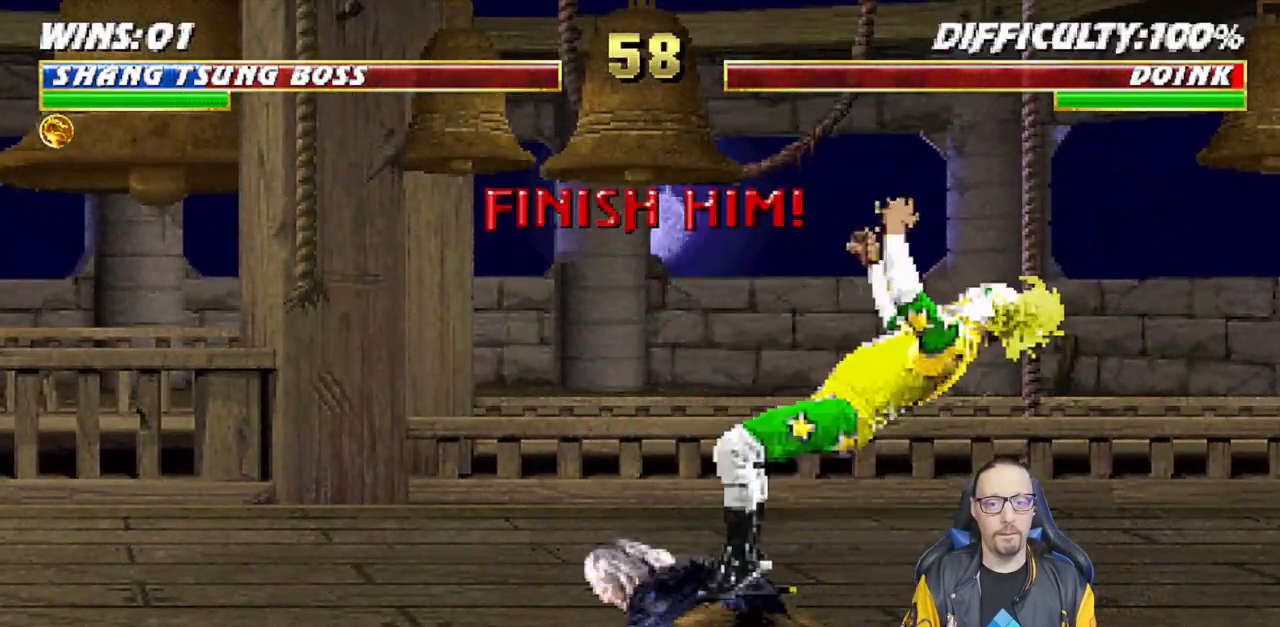
{"dt_ms": 500, "buttons": [], "left_stick": "center", "right_stick": "center", "events": []}
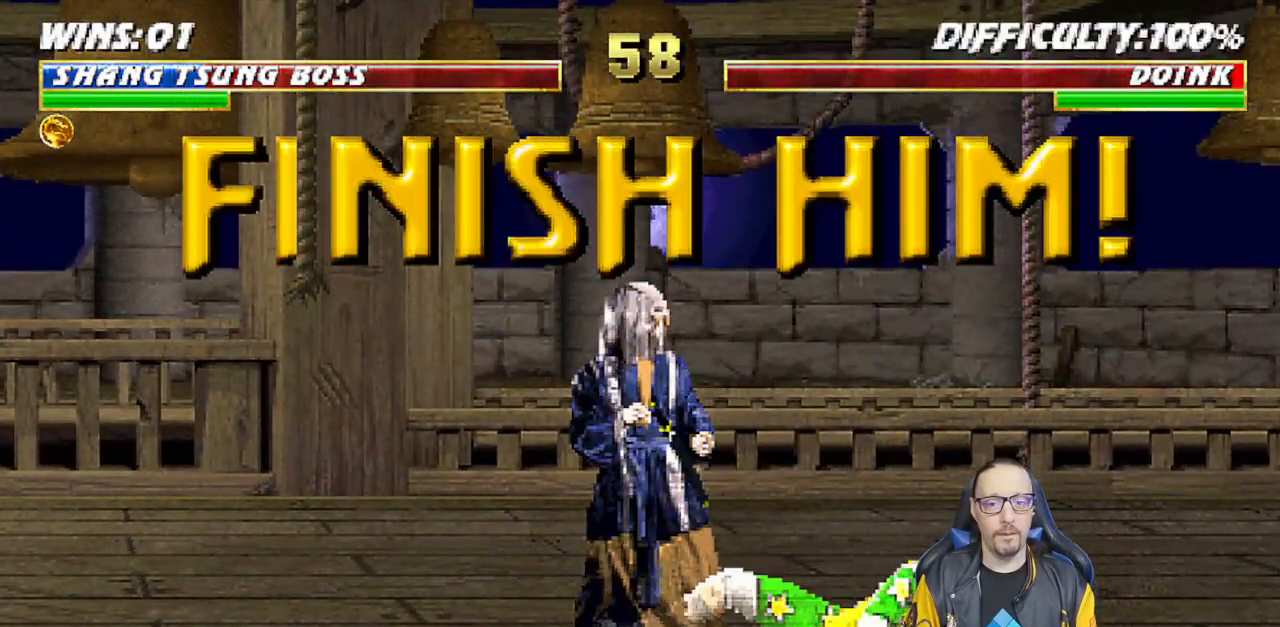
{"dt_ms": 500, "buttons": ["DPAD_DOWN"], "left_stick": "center", "right_stick": "center", "events": [[50, "L1", "down"], [67, "DPAD_RIGHT", "down"], [200, "DPAD_RIGHT", "up"], [217, "L1", "up"], [283, "DPAD_DOWN", "down"]]}
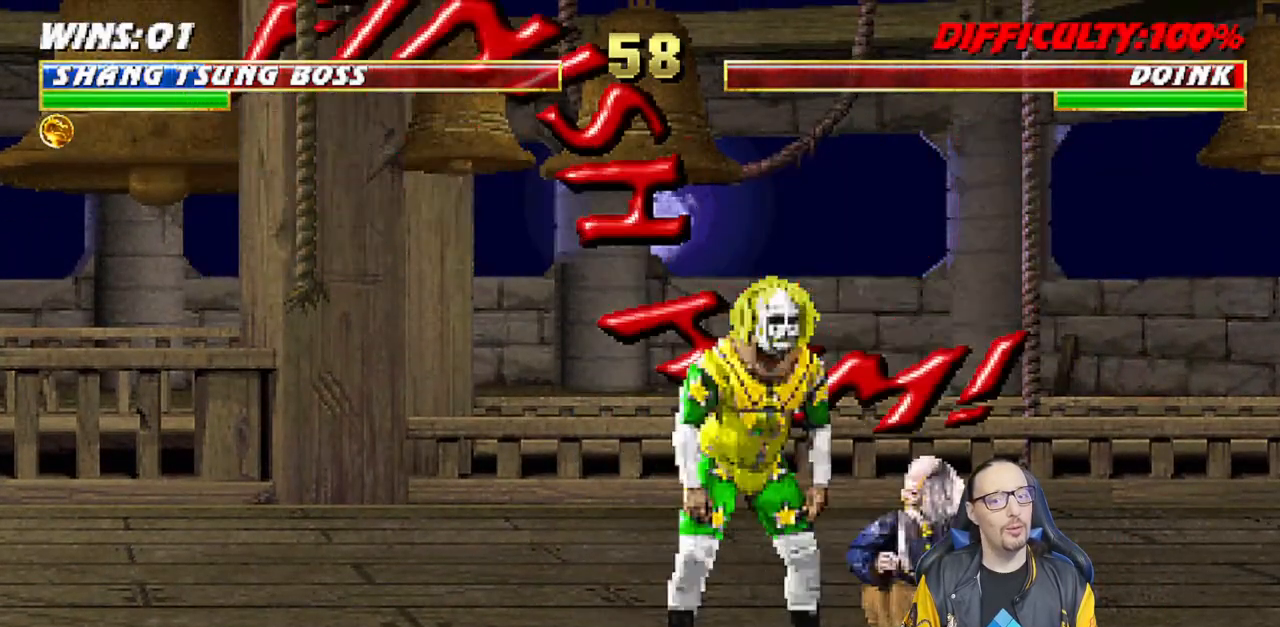
{"dt_ms": 500, "buttons": ["SQUARE", "DPAD_DOWN"], "left_stick": "center", "right_stick": "center", "events": [[117, "SQUARE", "down"]]}
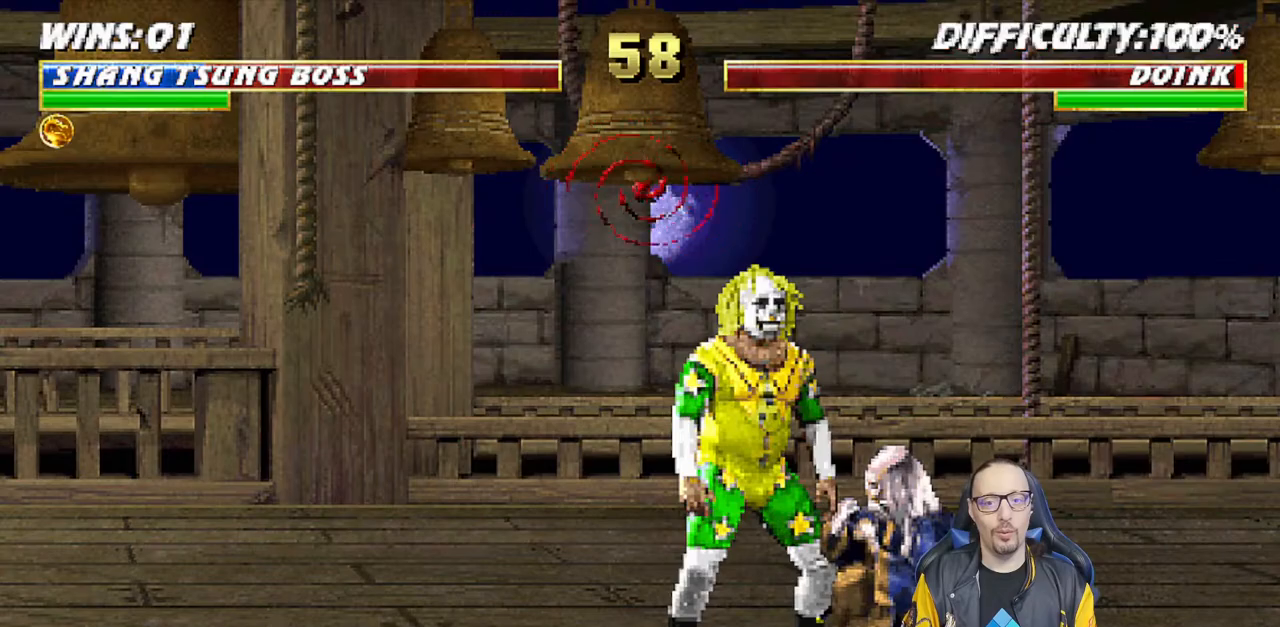
{"dt_ms": 500, "buttons": [], "left_stick": "center", "right_stick": "center", "events": [[117, "SQUARE", "up"], [283, "DPAD_DOWN", "up"]]}